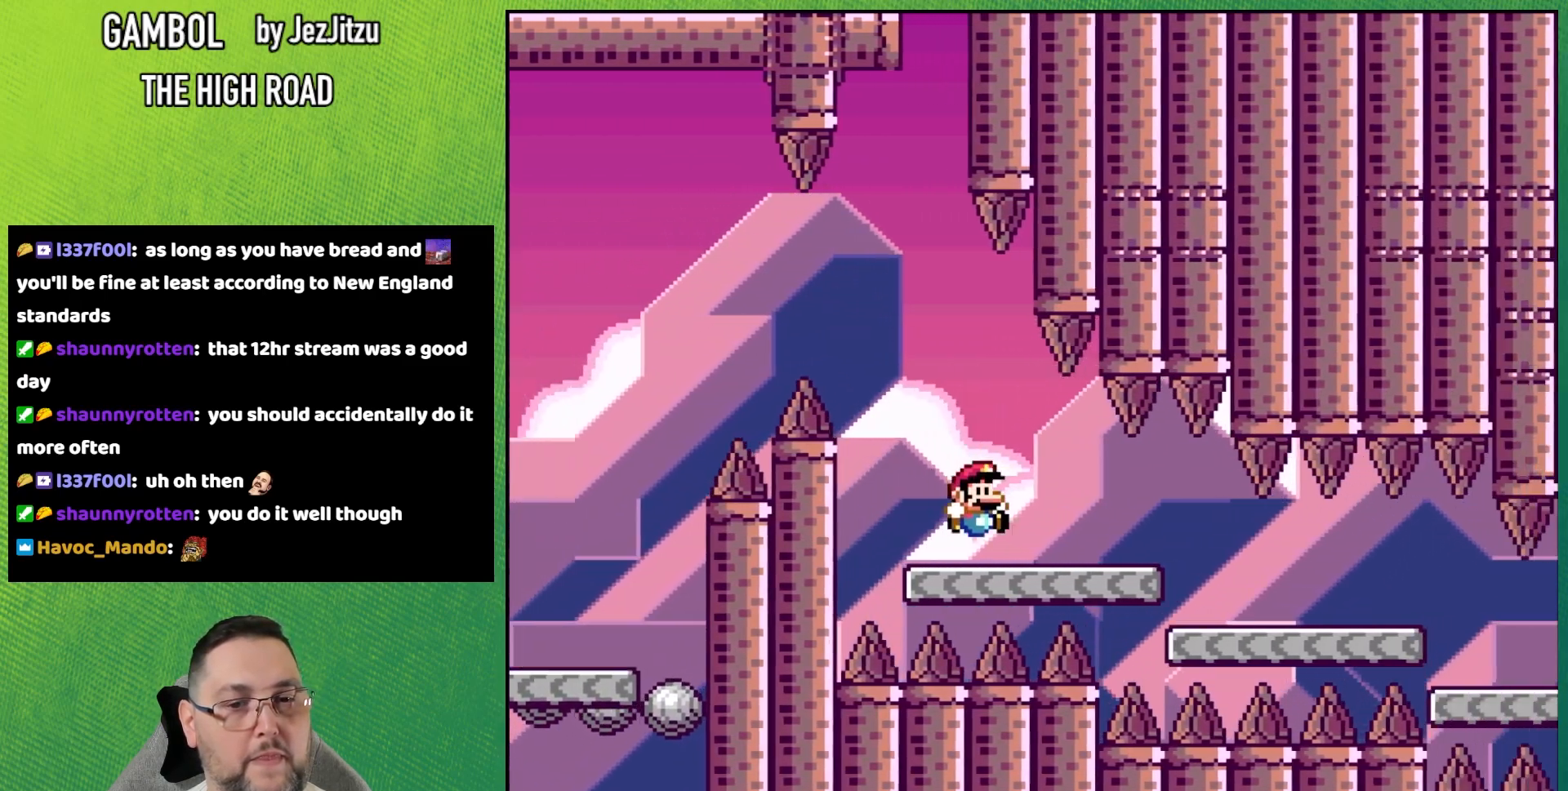
Gameplay with a controller (Nintendo layout); each line is a JSON object with the inputs held at the frame after it. "events" lists button and stick changes between this image and that frame as [ms after this image, input, new state], when the widget could be followed in between. Not read: DPAD_RIGHT DPAD_UP L3 R3 SELECT START.
{"buttons": ["X"], "events": []}
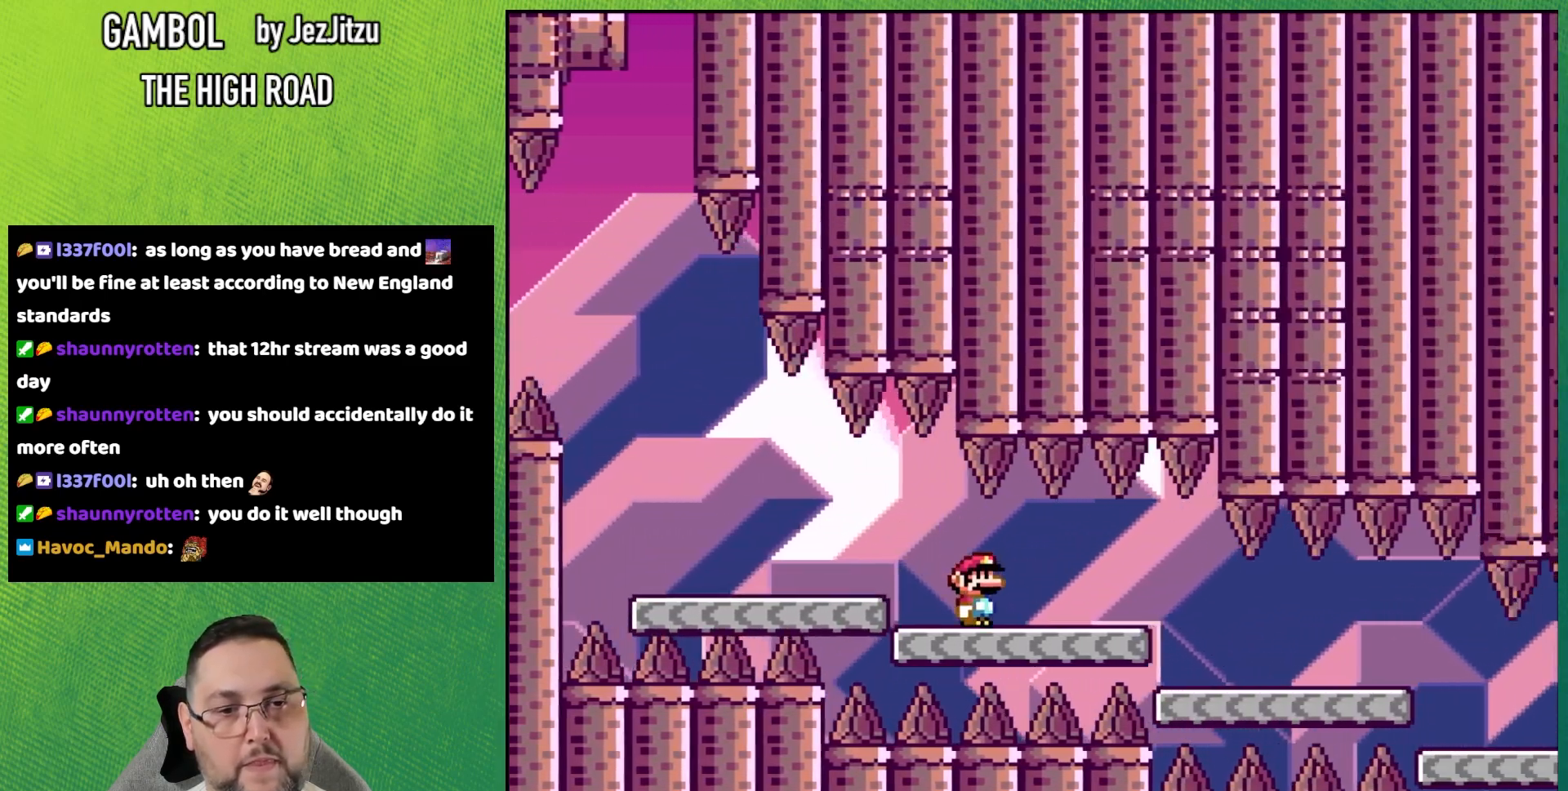
{"buttons": ["X"], "events": []}
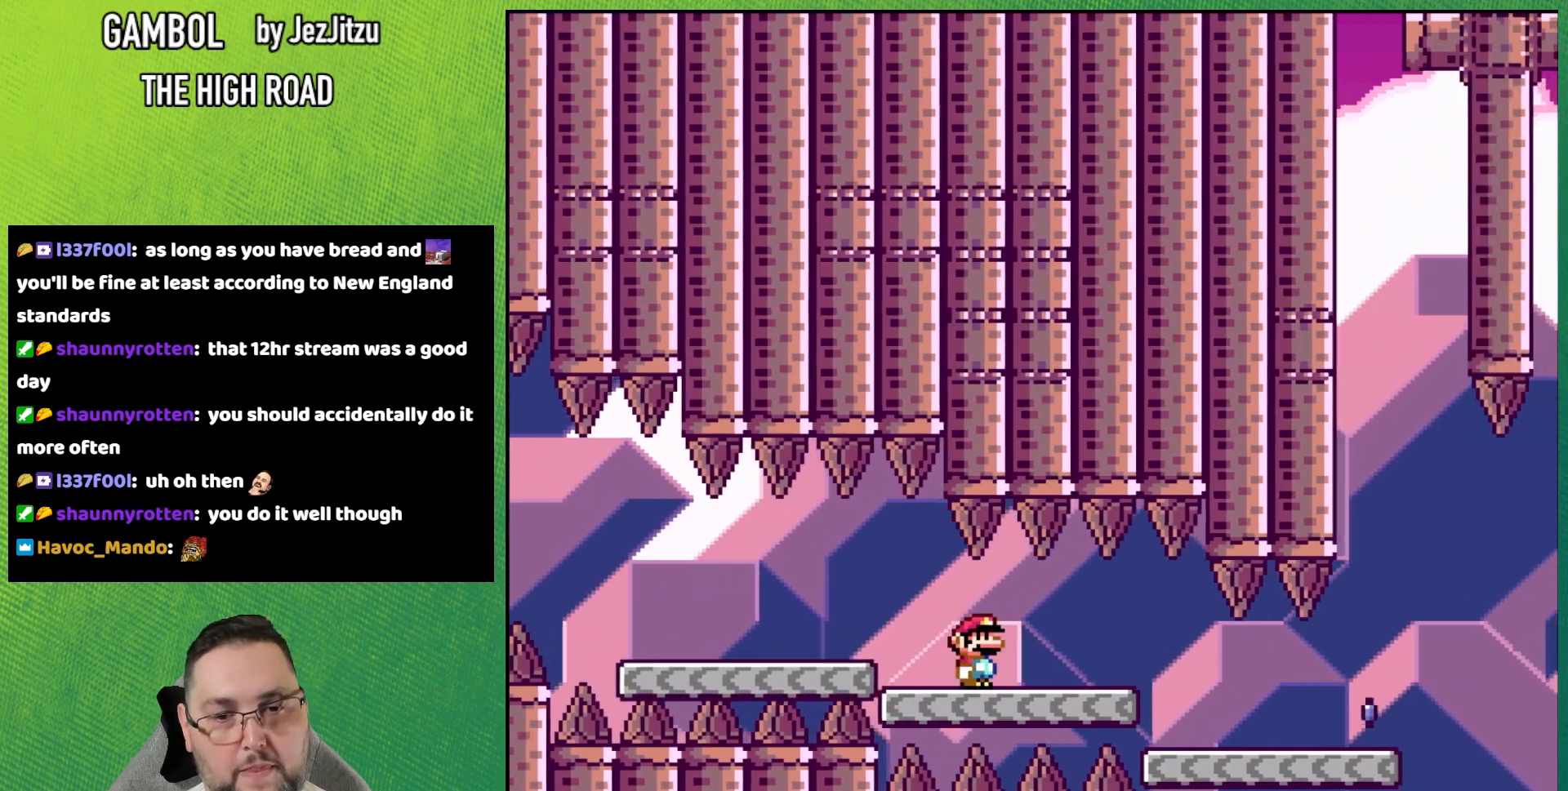
{"buttons": ["X"], "events": []}
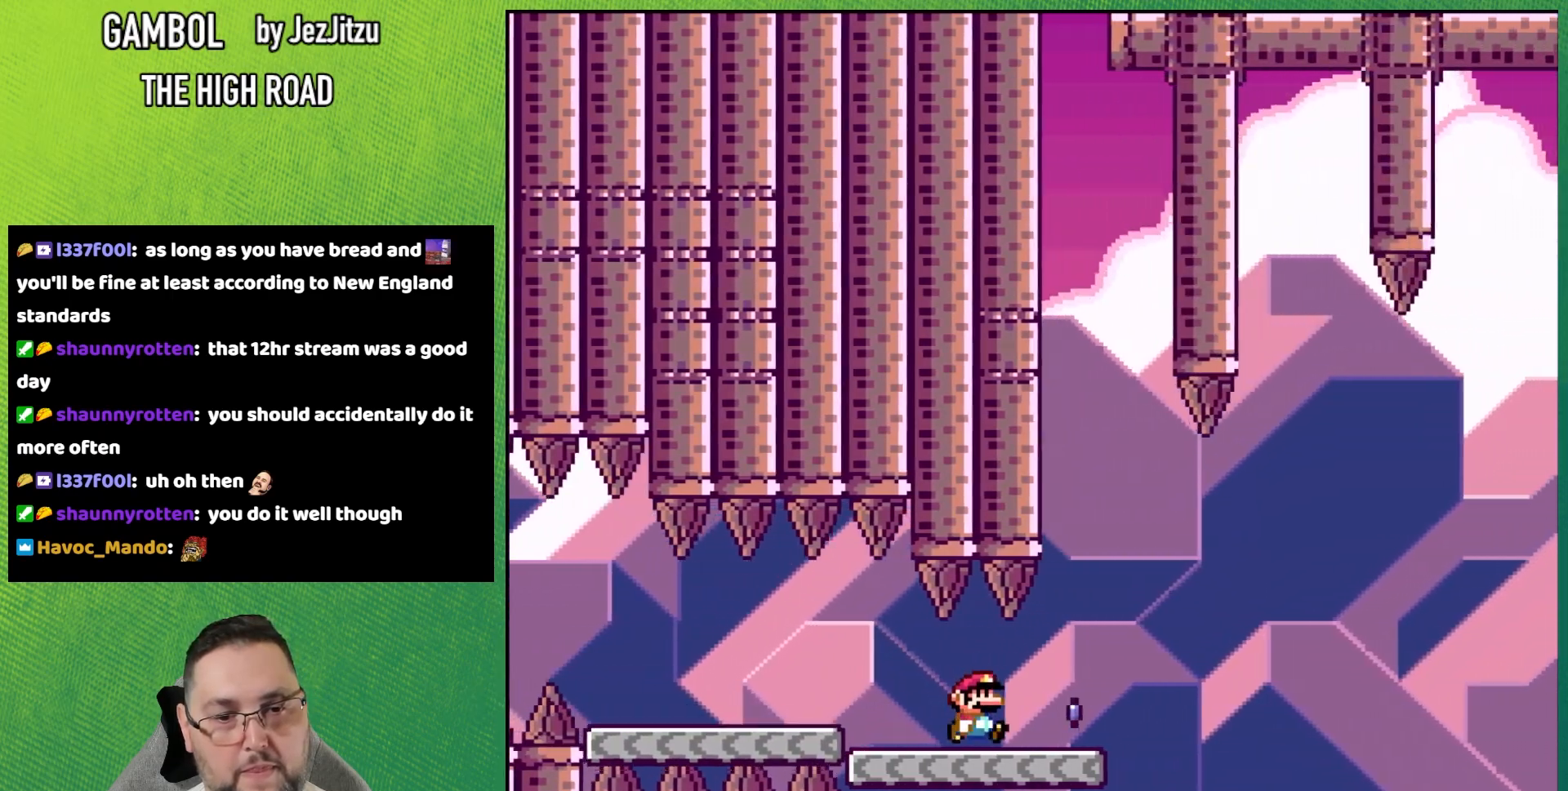
{"buttons": ["A", "X"], "events": [[134, "A", "down"]]}
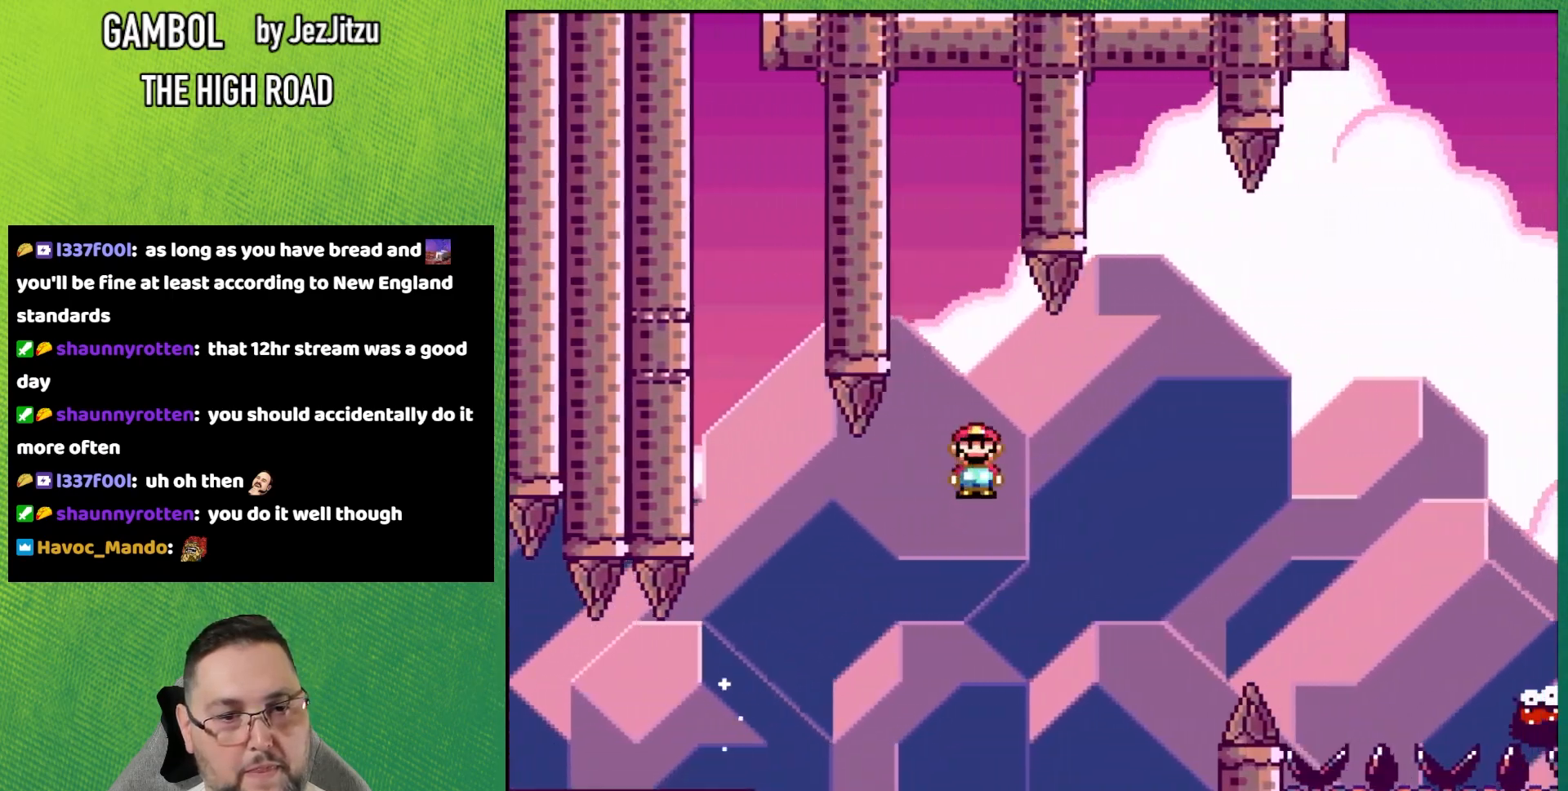
{"buttons": ["A", "X"], "events": []}
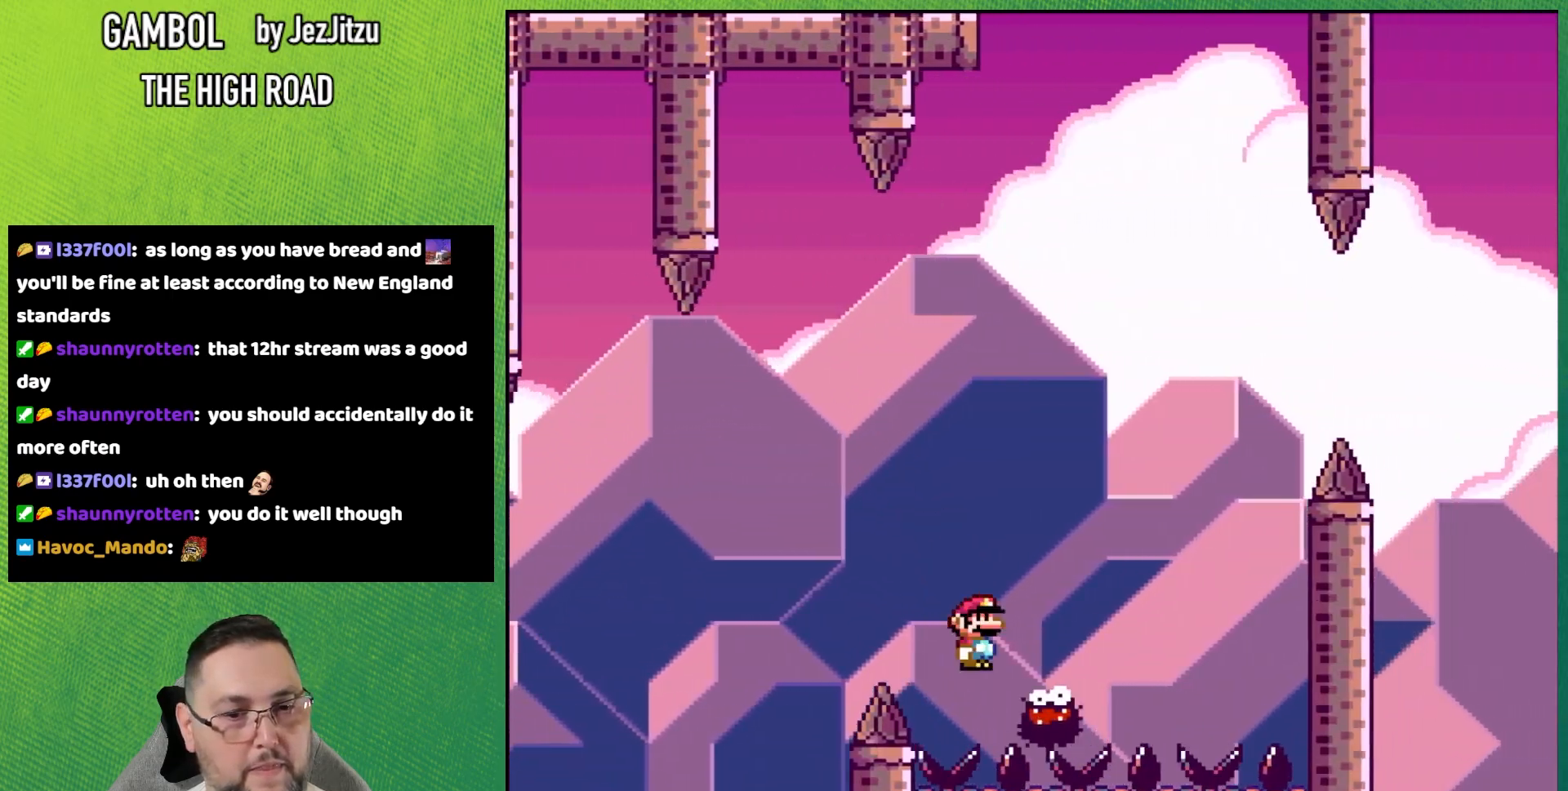
{"buttons": ["A", "X"], "events": []}
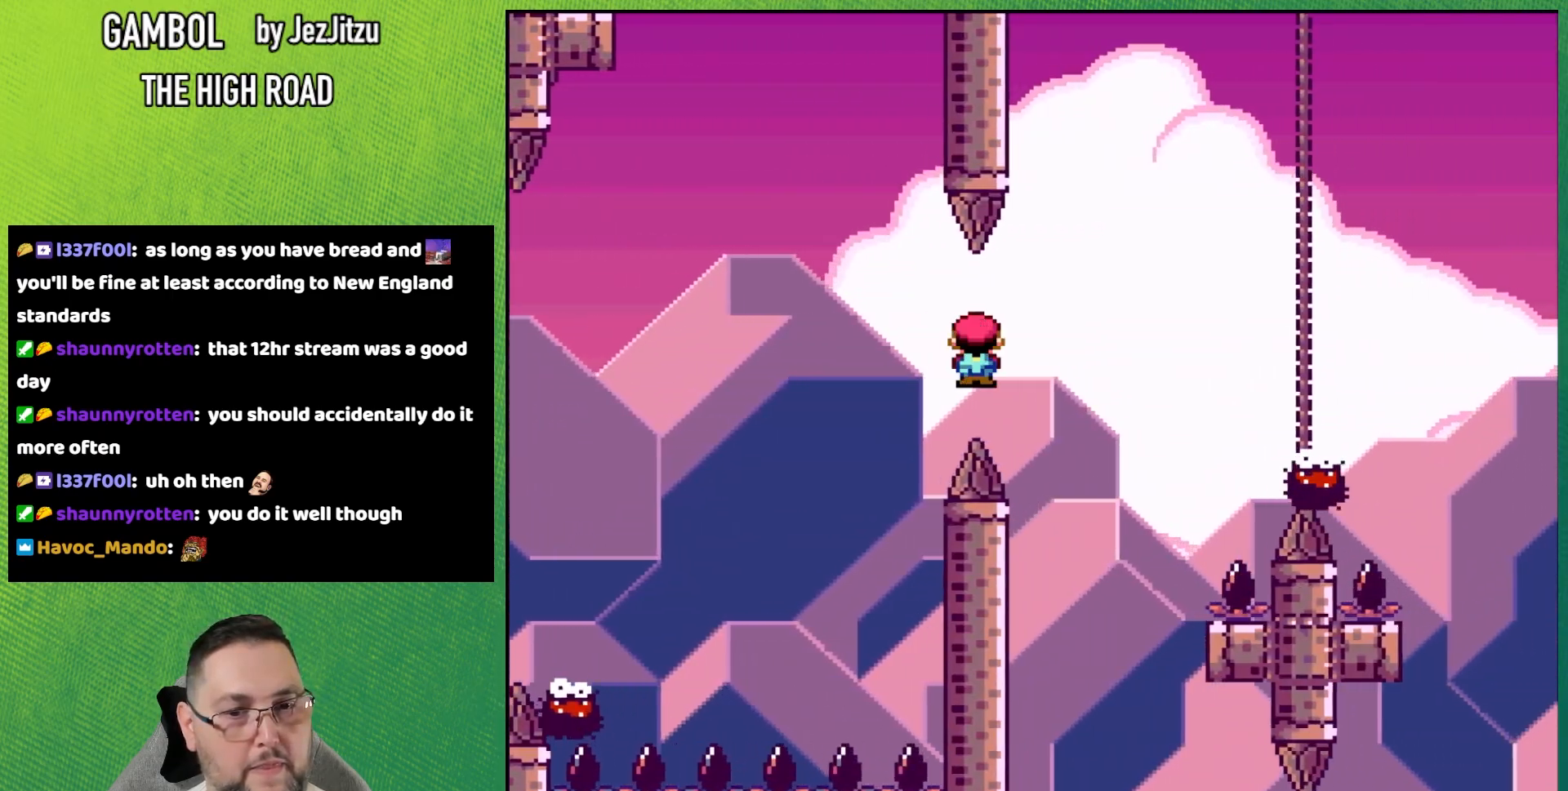
{"buttons": ["A", "X"], "events": []}
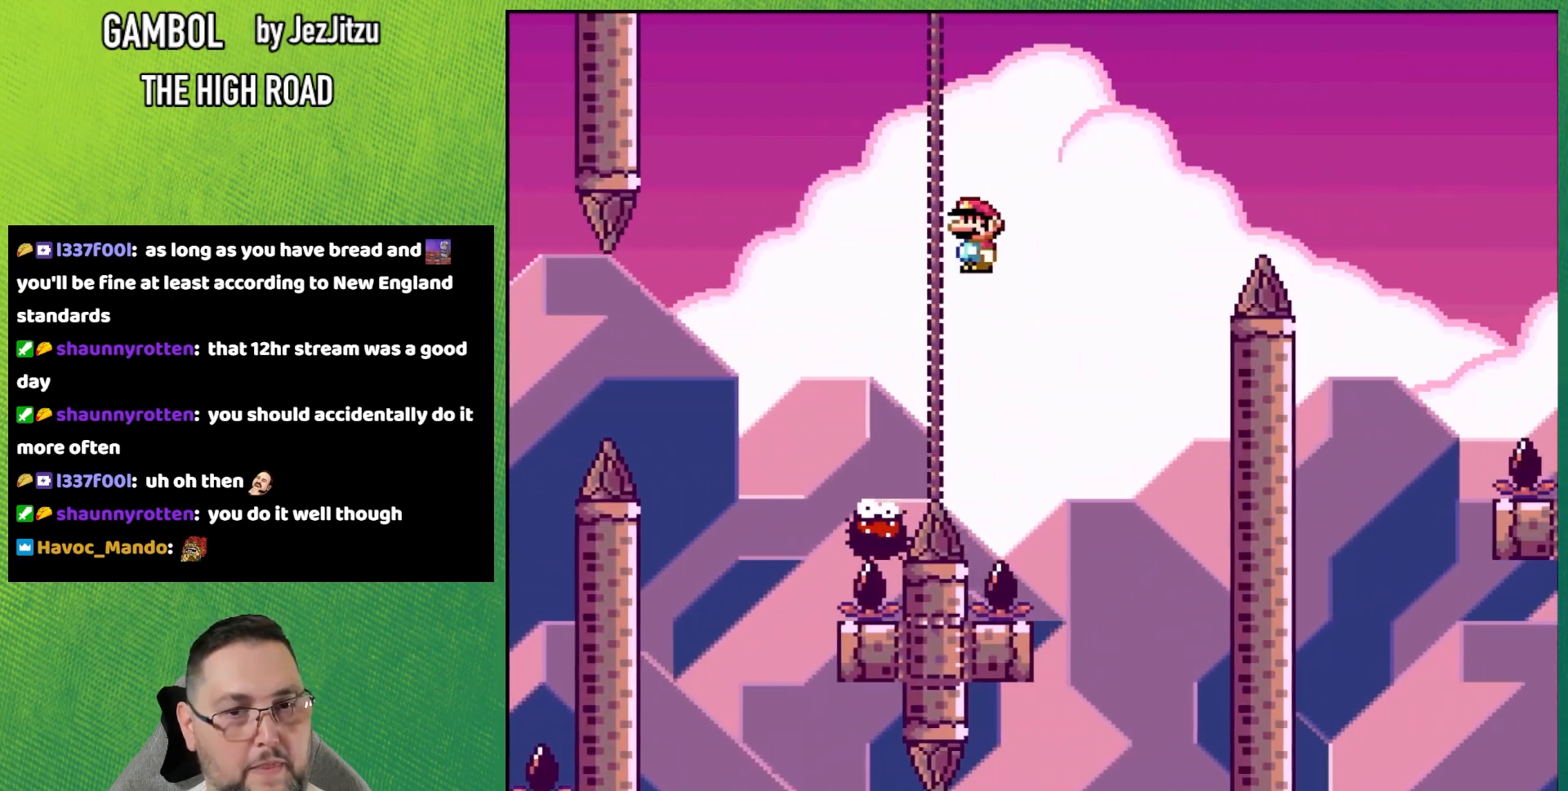
{"buttons": ["A", "X"], "events": []}
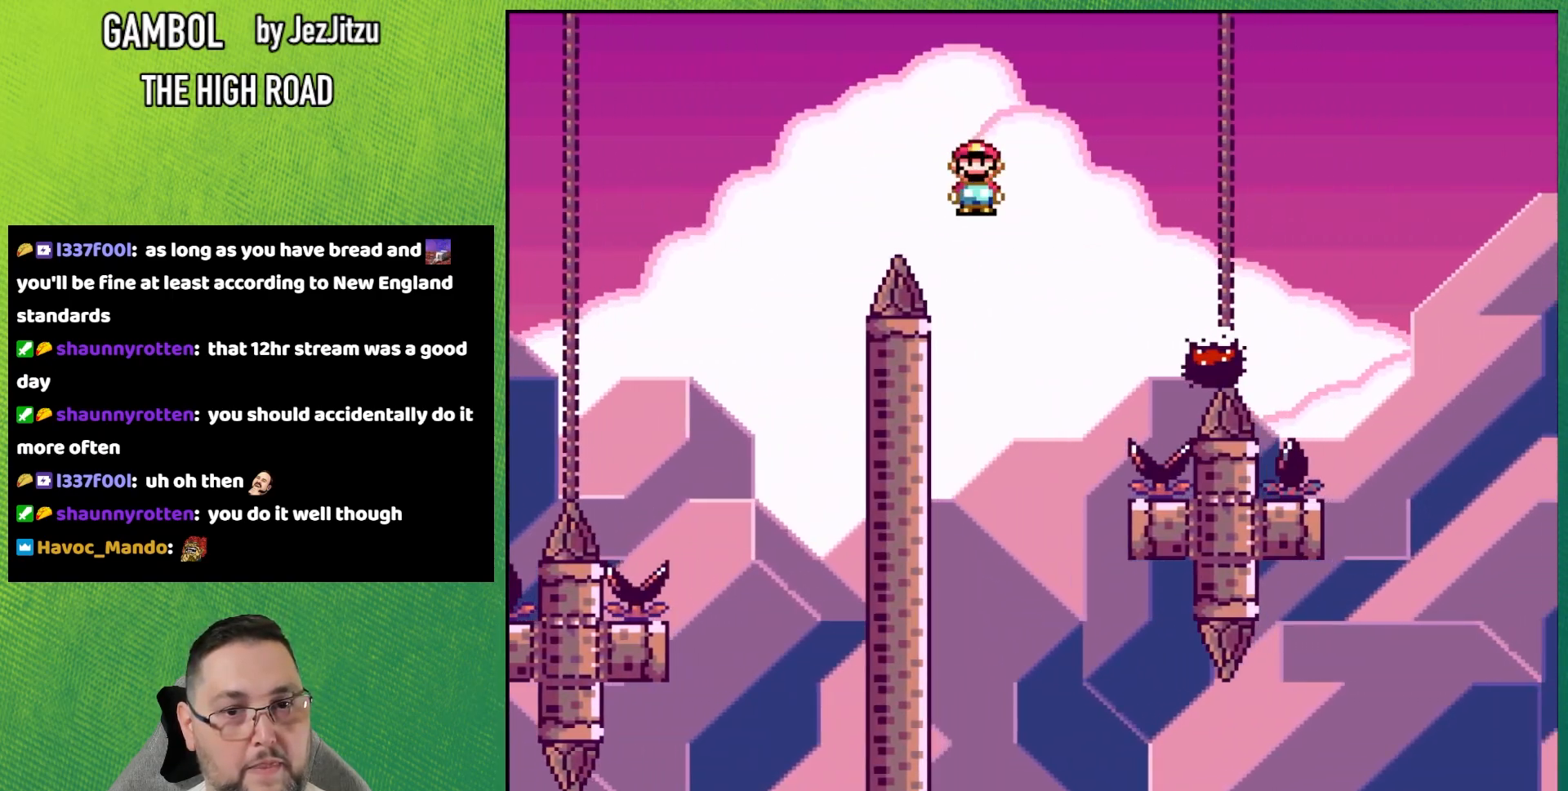
{"buttons": ["A", "X"], "events": []}